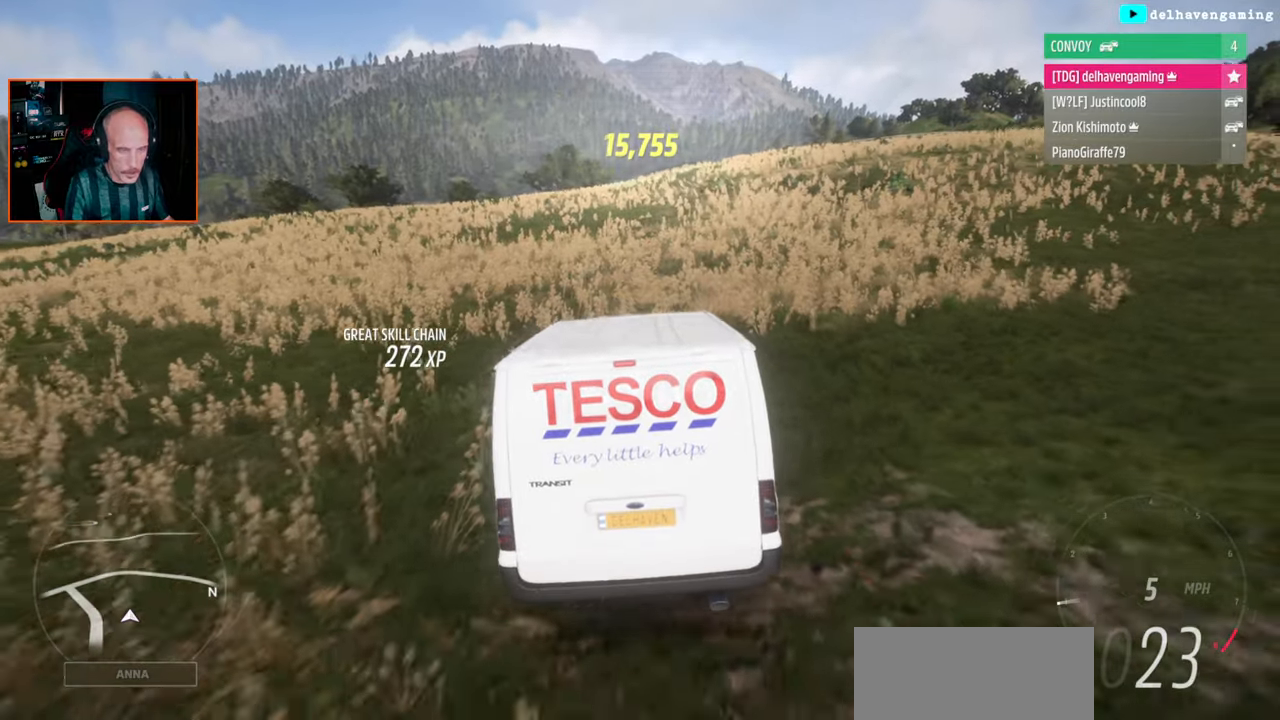
Gameplay with a controller (PlayStation layout); each line is a JSON object with the inputs held at the frame after it. "button_events" lists button changes between this image and that frame as [ms after this image, input, new state], when the widget could be followed in between (sticks are given only as held states). Not read: L1 L3 R1 R3 left_stick.
{"buttons": ["SELECT"], "right_stick": "center", "button_events": [[417, "SELECT", "down"]]}
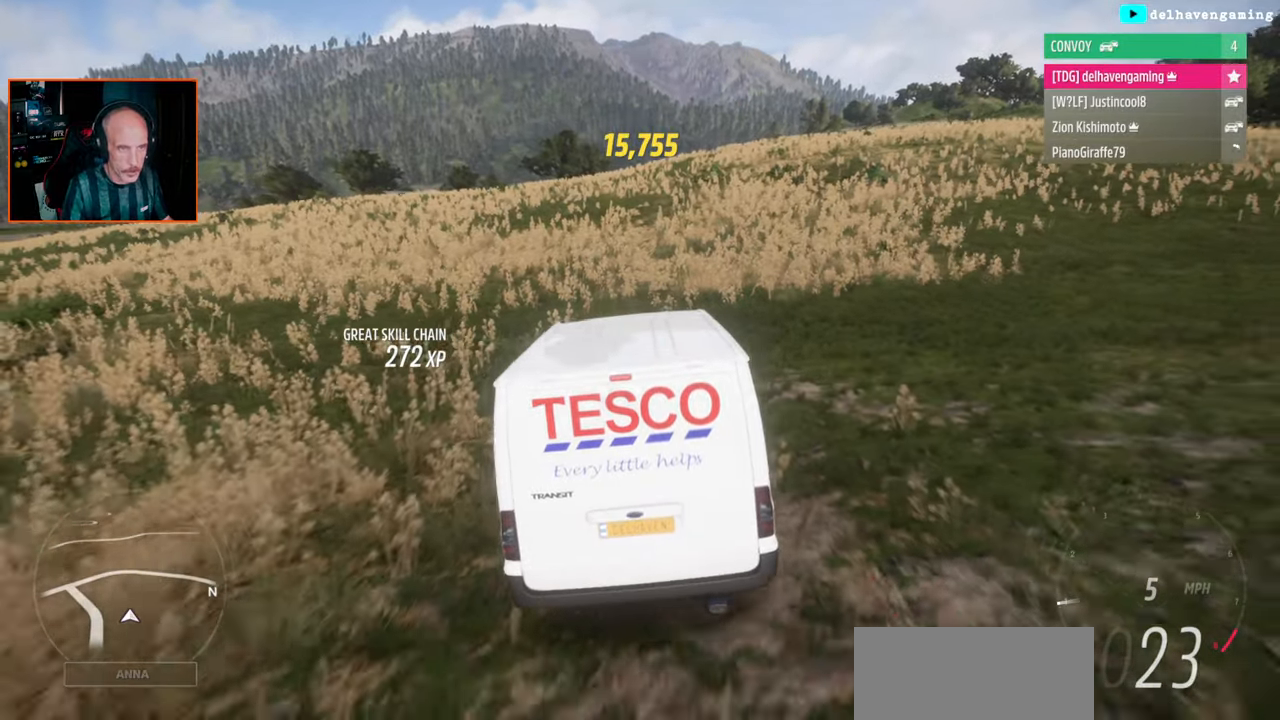
{"buttons": [], "right_stick": "center", "button_events": [[133, "SELECT", "up"]]}
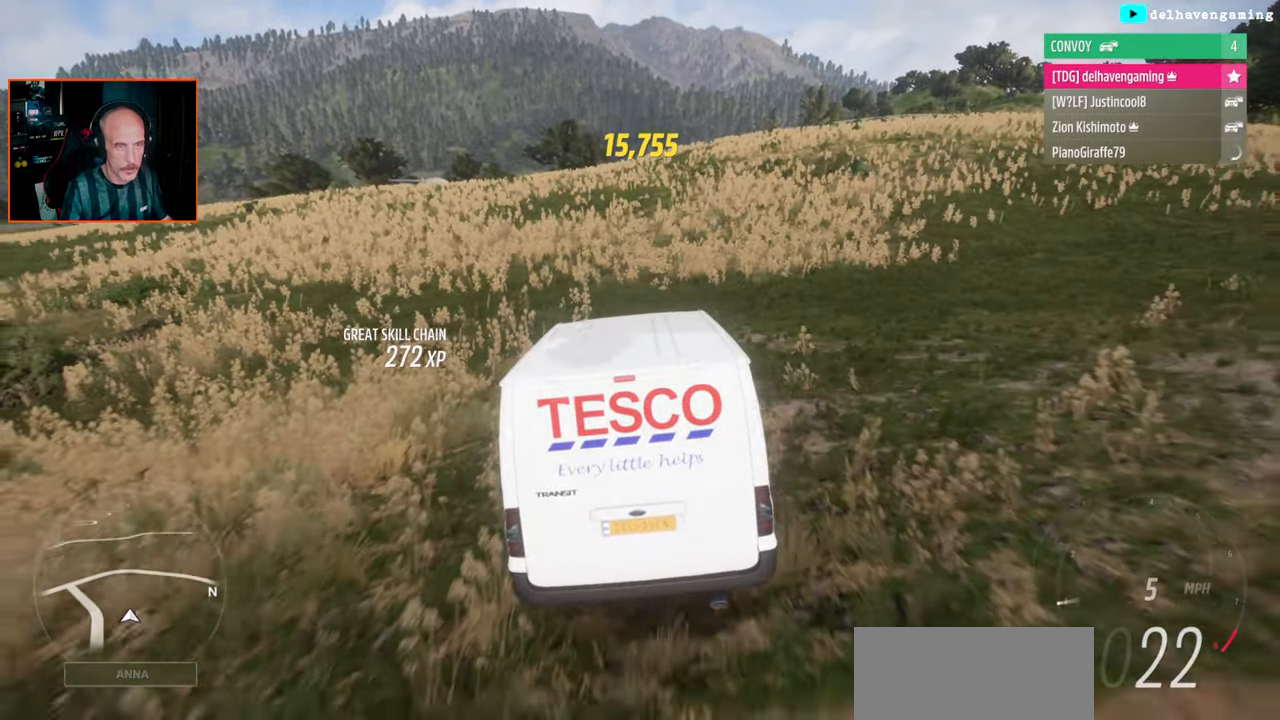
{"buttons": [], "right_stick": "center", "button_events": []}
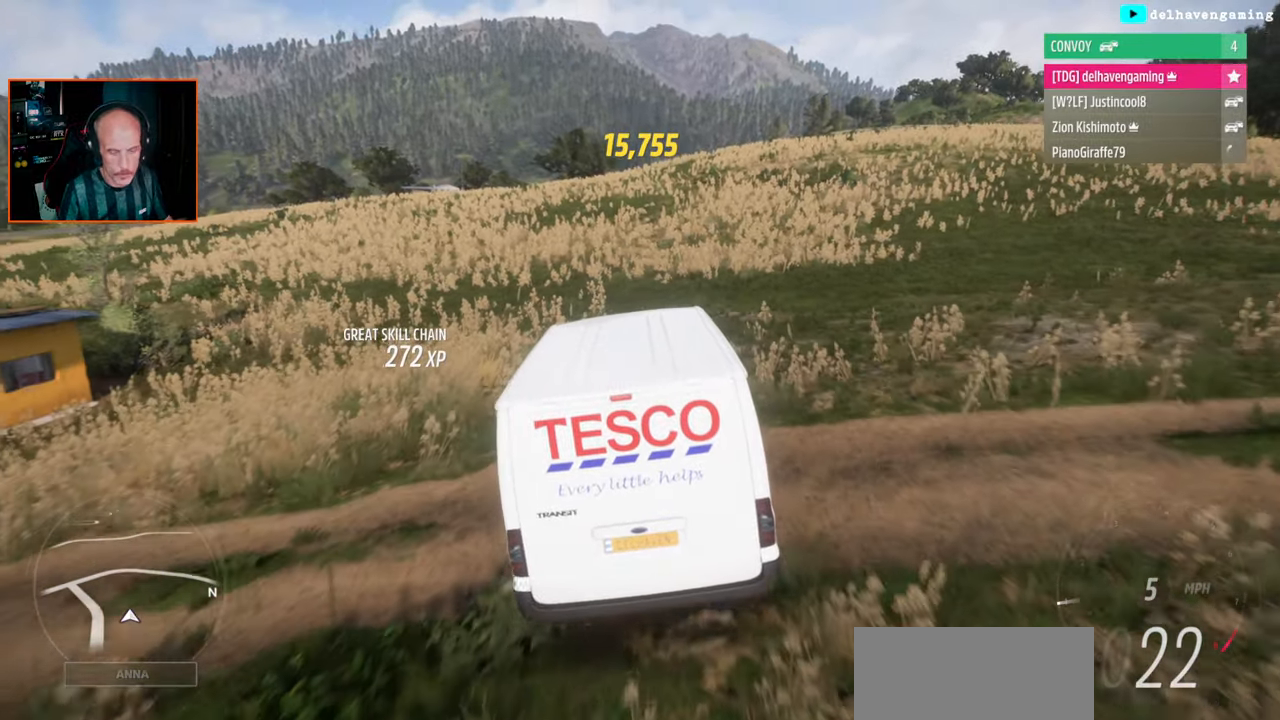
{"buttons": [], "right_stick": "center", "button_events": []}
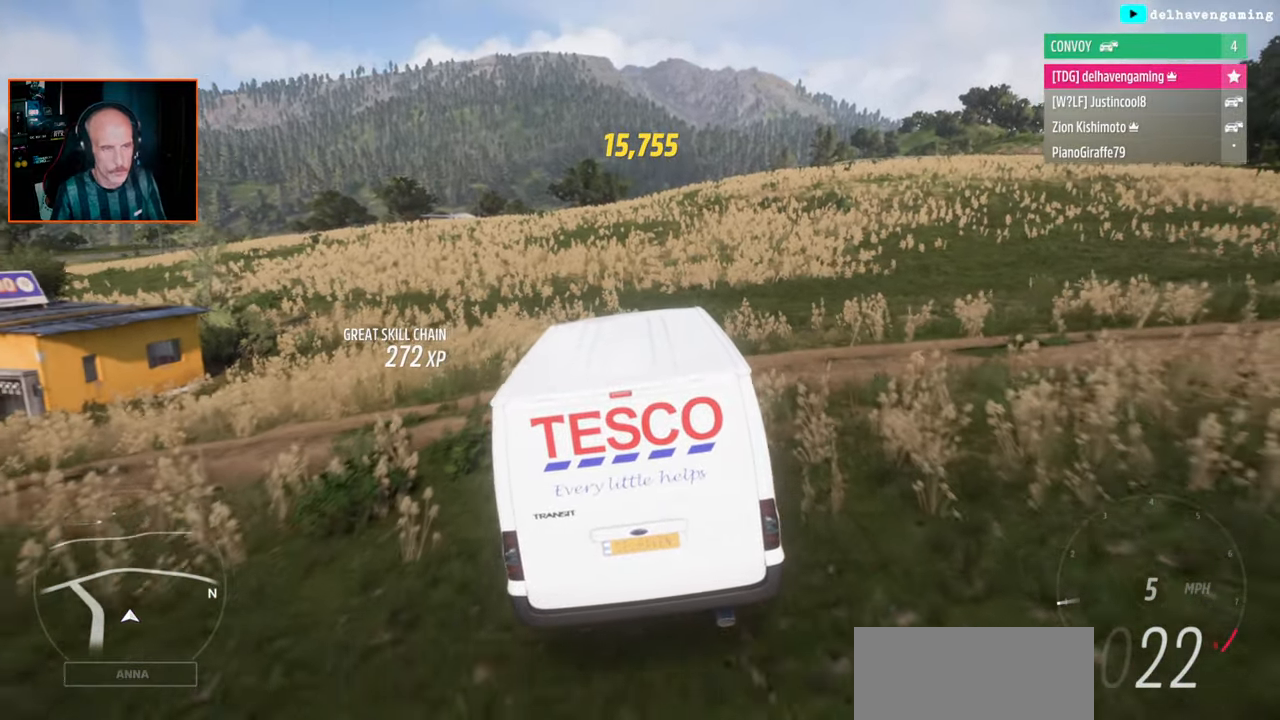
{"buttons": [], "right_stick": "center", "button_events": [[217, "START", "down"], [367, "START", "up"]]}
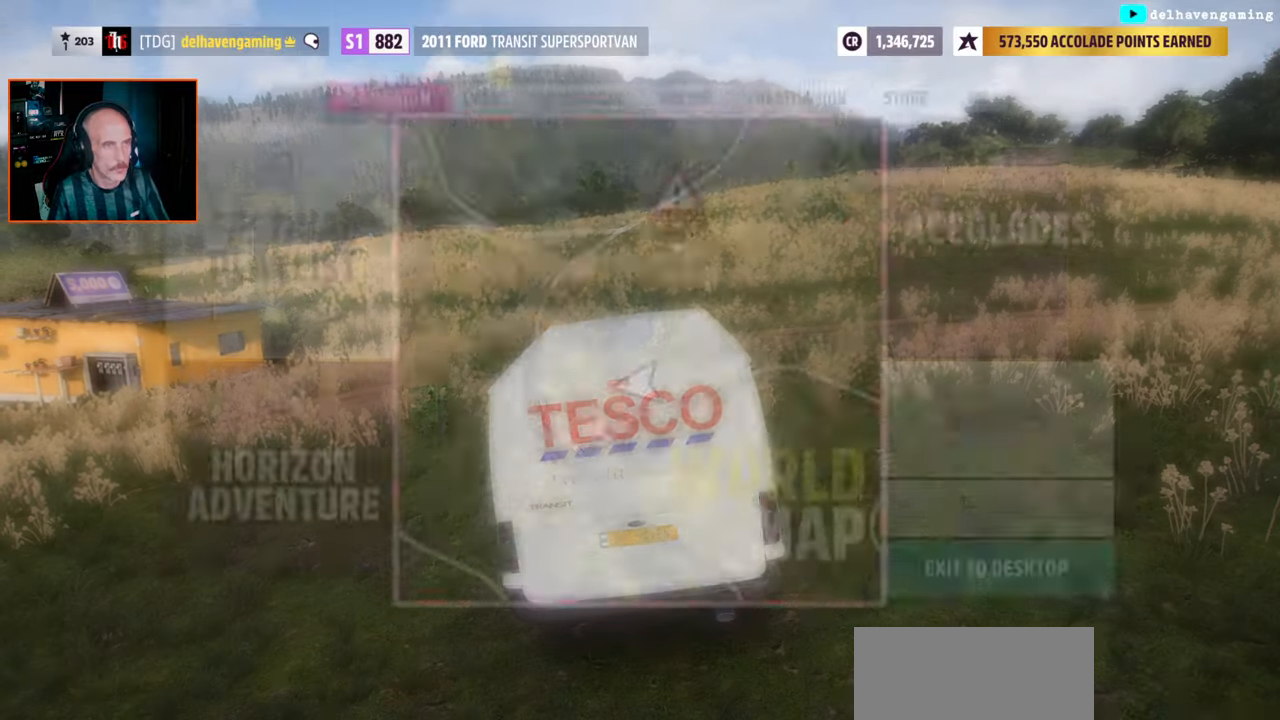
{"buttons": [], "right_stick": "center", "button_events": []}
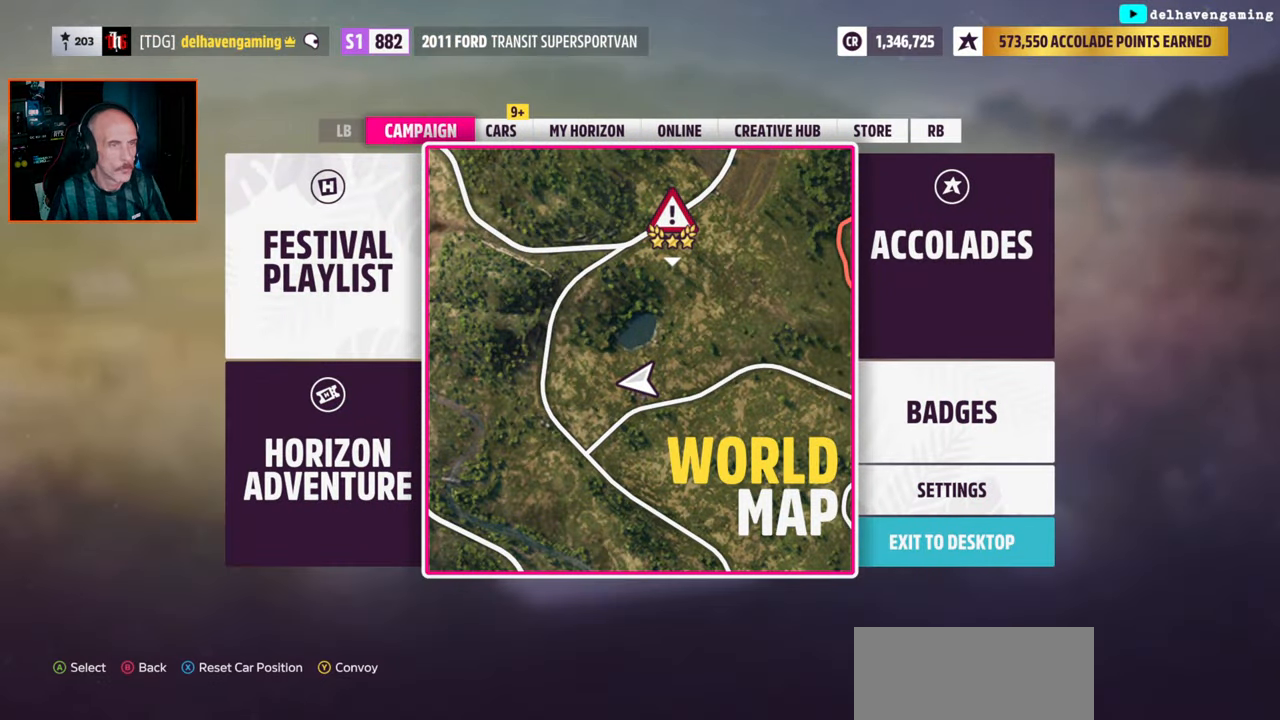
{"buttons": [], "right_stick": "center", "button_events": []}
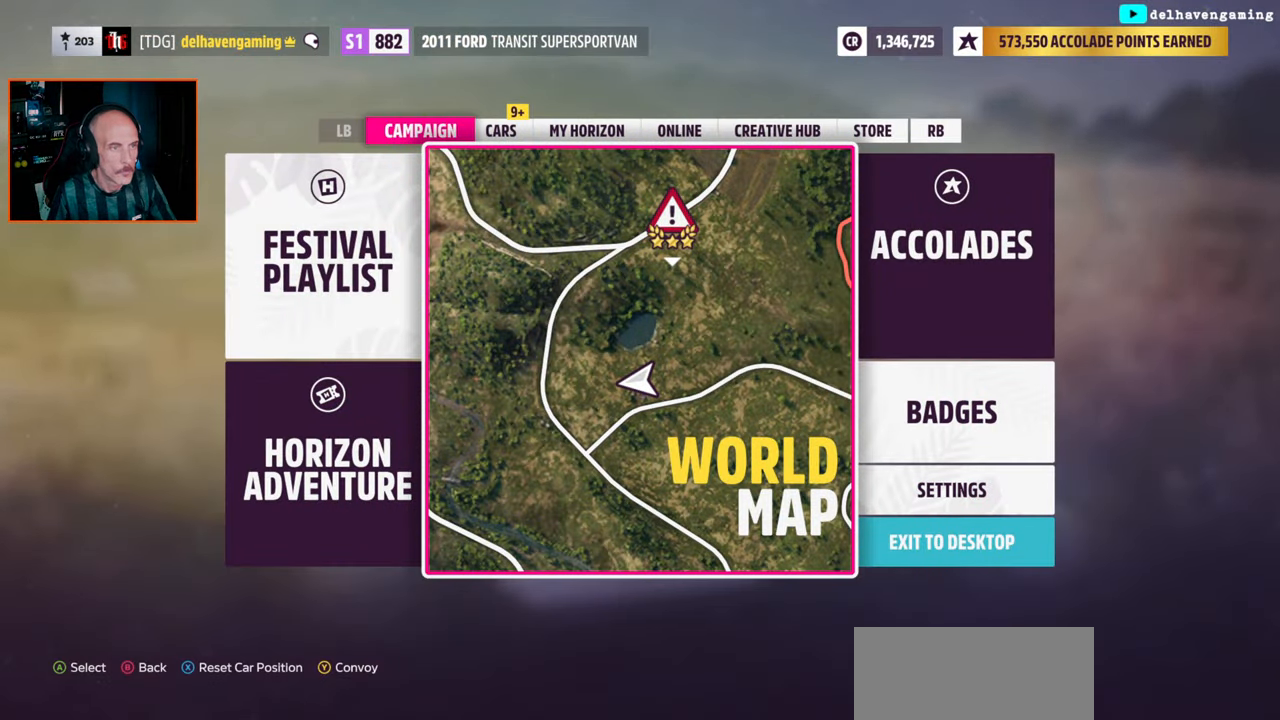
{"buttons": ["CROSS"], "right_stick": "center", "button_events": [[167, "DPAD_LEFT", "down"], [283, "DPAD_LEFT", "up"], [467, "CROSS", "down"]]}
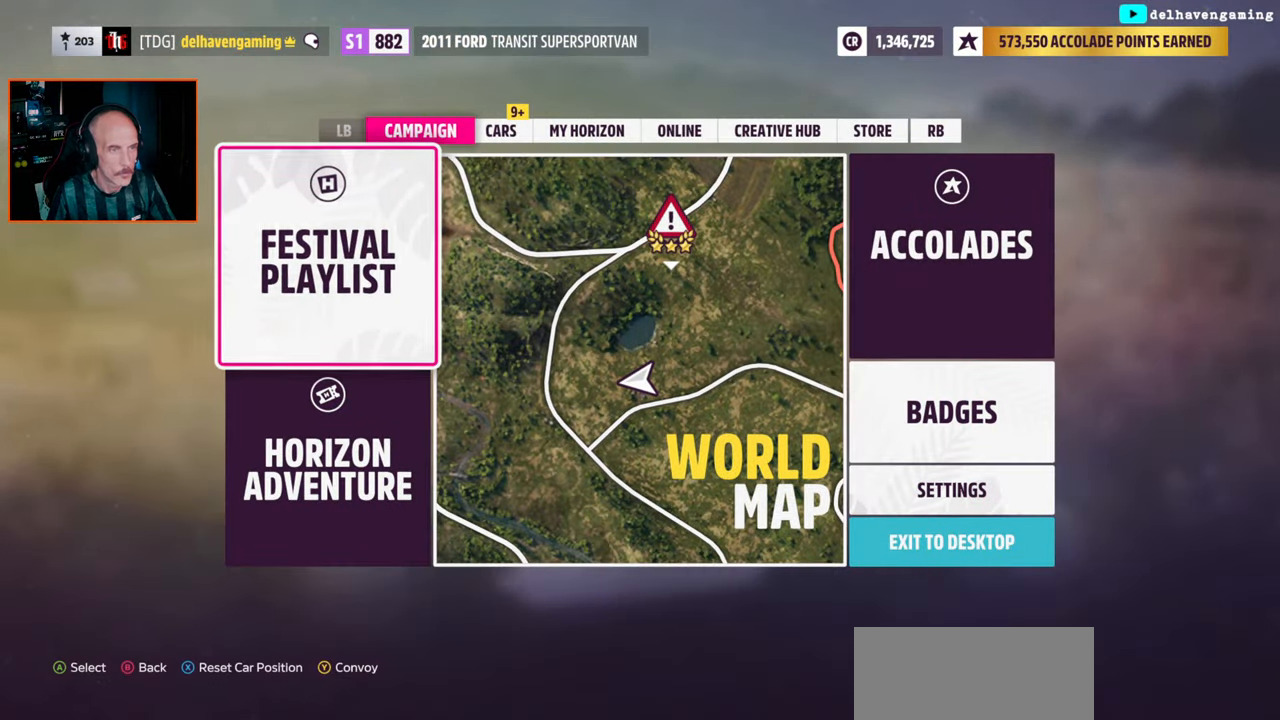
{"buttons": [], "right_stick": "center", "button_events": [[83, "CROSS", "up"]]}